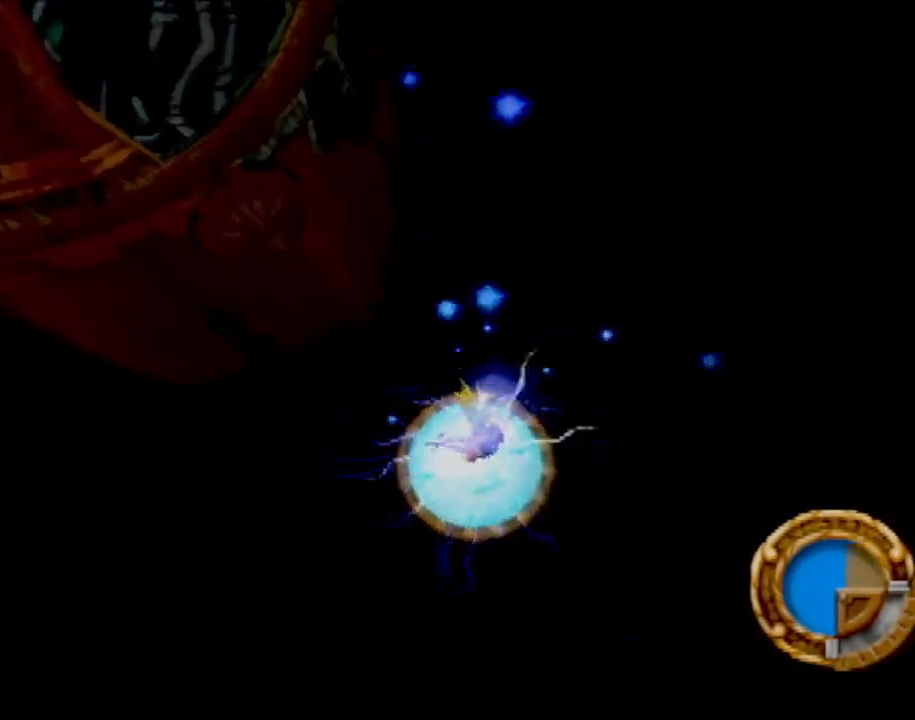
Gameplay with a controller (PlayStation layout); each line is a JSON object with the inputs held at the frame after it. "events" lists button and stick changes between this image and that frame as [ms after this image, input, new state], when the widget could be followed in between. Not read: L3 R2 R3 right_stick.
{"buttons": ["CROSS"], "left_stick": "center", "events": [[134, "left_stick", "center"], [401, "CROSS", "down"]]}
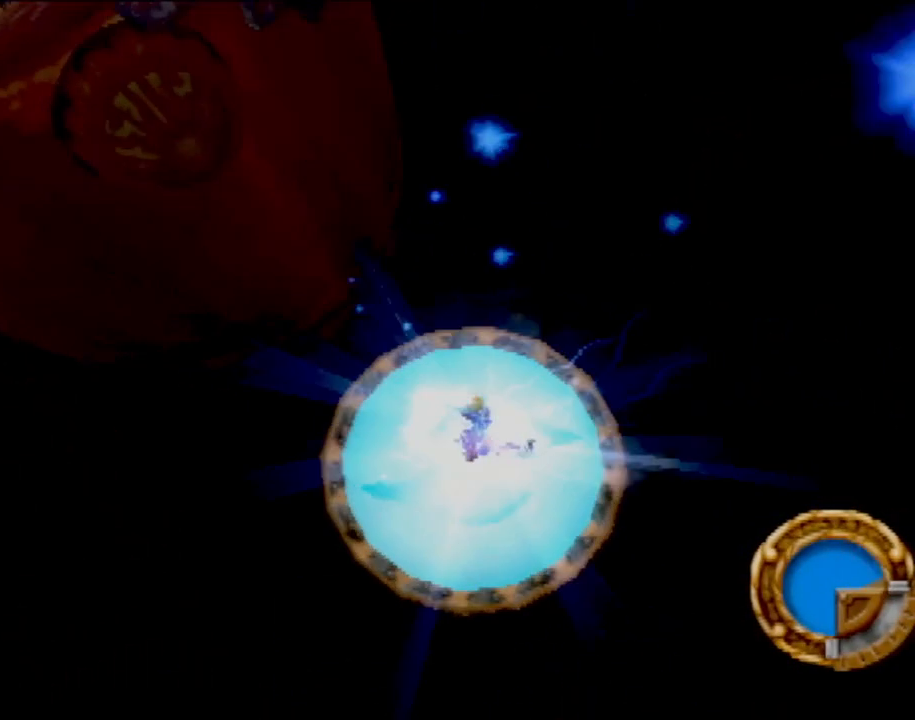
{"buttons": ["CROSS"], "left_stick": "up", "events": [[33, "left_stick", "up"]]}
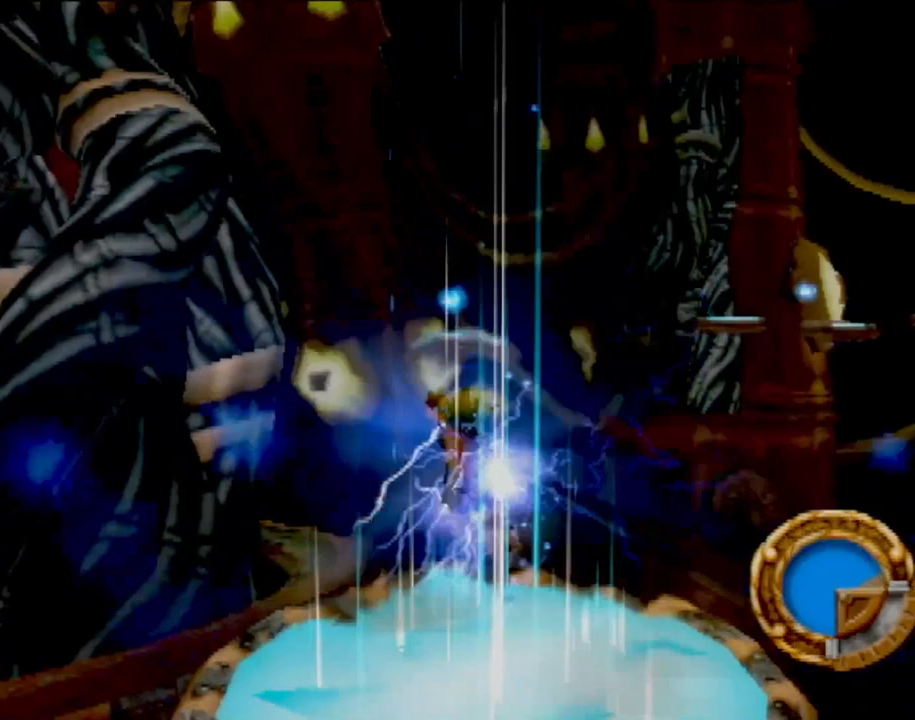
{"buttons": ["CROSS"], "left_stick": "up", "events": [[217, "CROSS", "up"], [251, "left_stick", "center"], [267, "CROSS", "down"], [317, "left_stick", "up"]]}
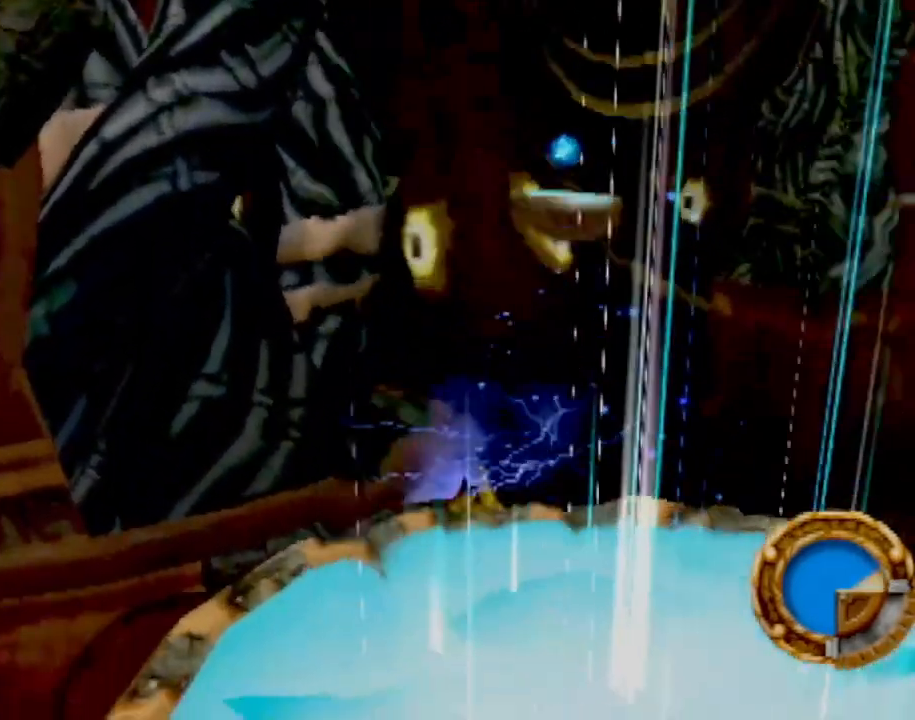
{"buttons": [], "left_stick": "center", "events": [[250, "CROSS", "up"], [284, "left_stick", "center"]]}
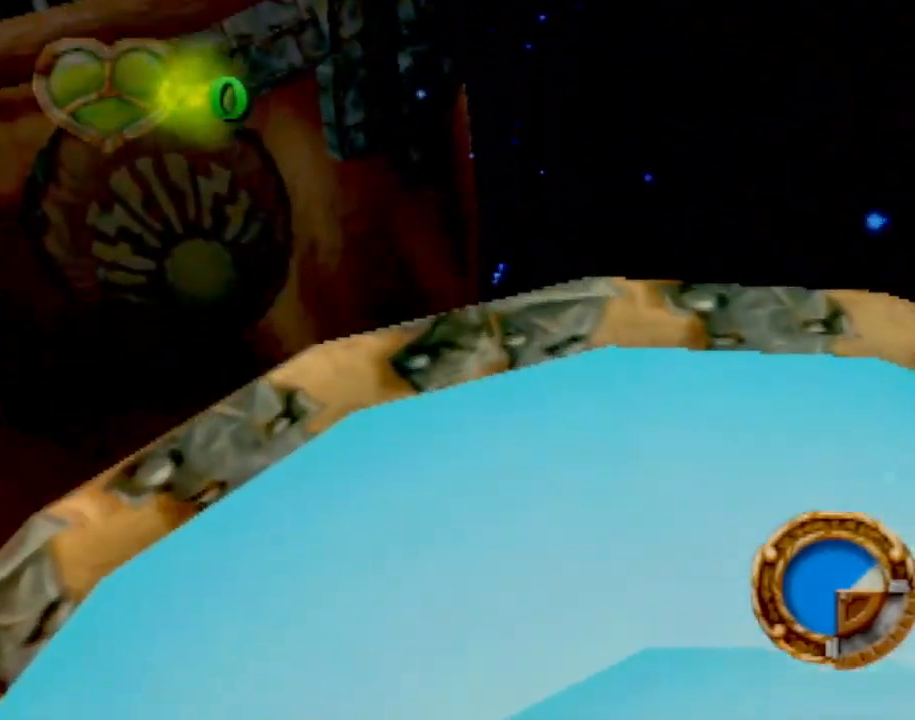
{"buttons": [], "left_stick": "center", "events": []}
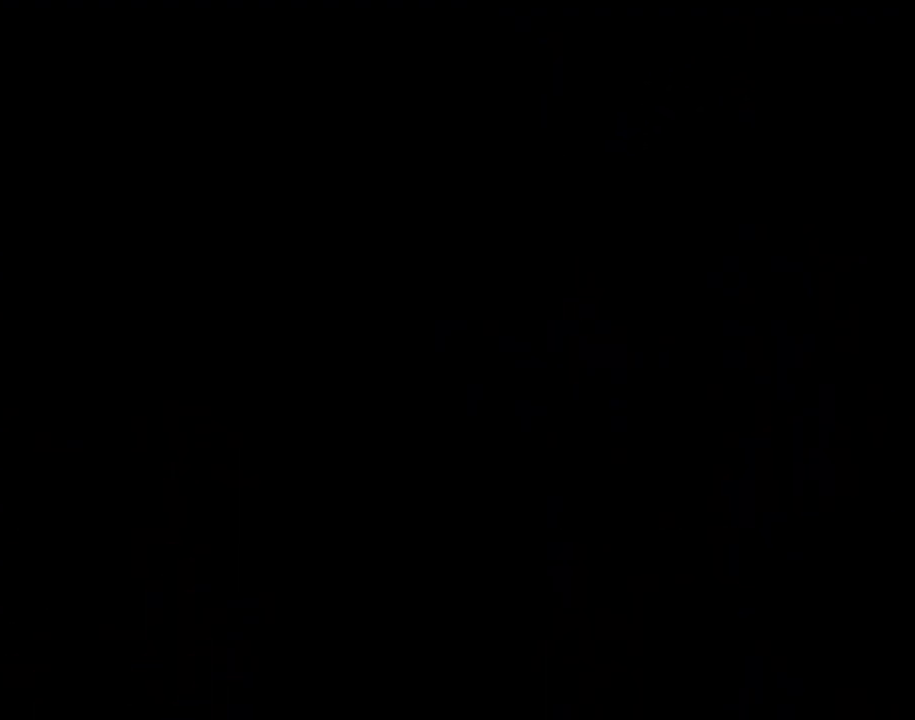
{"buttons": [], "left_stick": "center", "events": []}
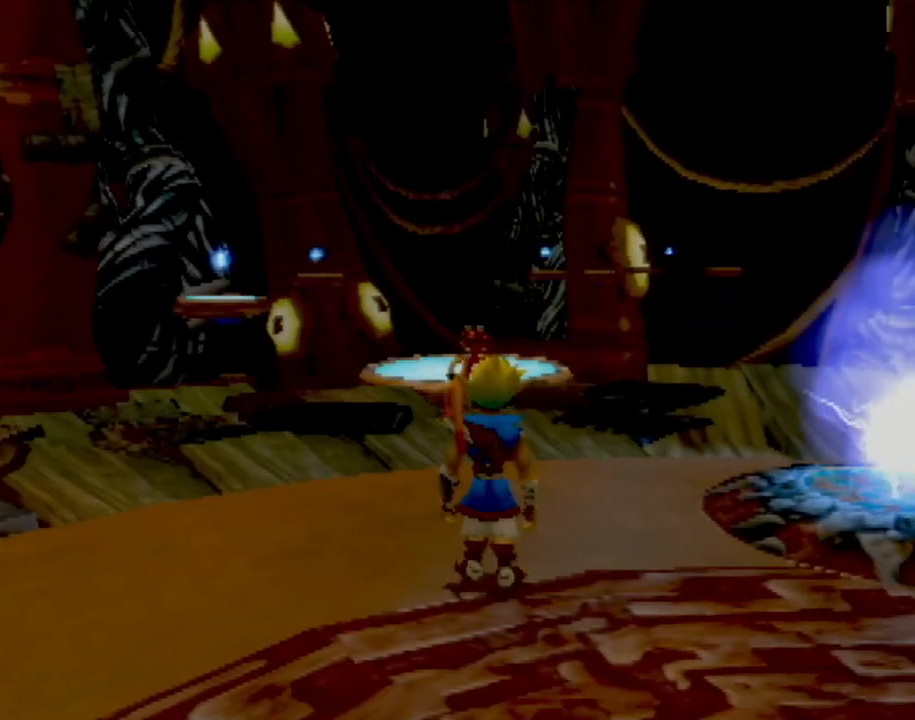
{"buttons": [], "left_stick": "right", "events": [[450, "left_stick", "right"]]}
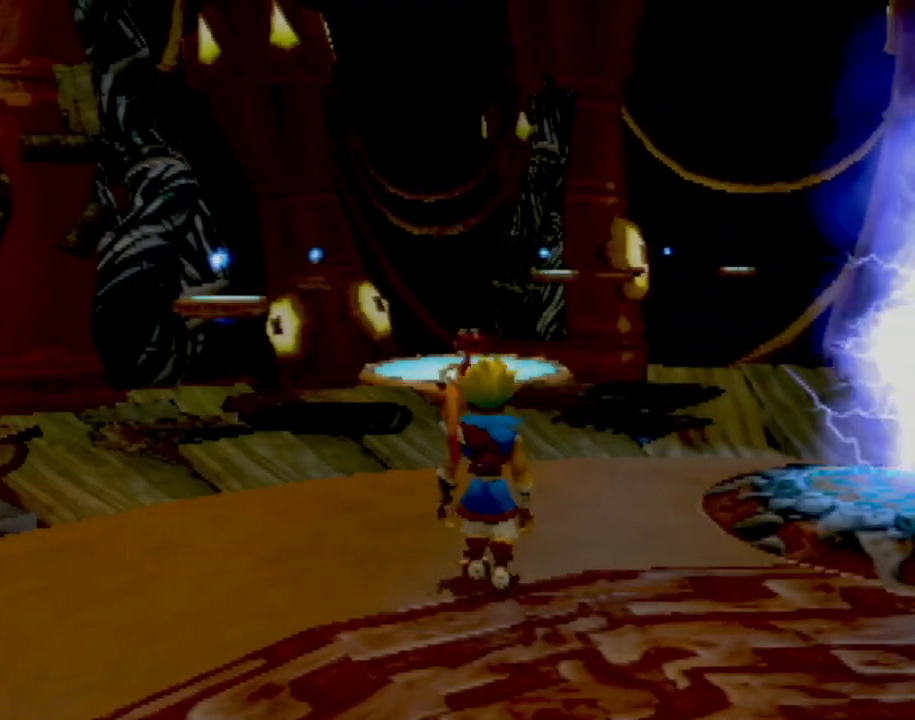
{"buttons": [], "left_stick": "up-right", "events": [[384, "left_stick", "up-right"]]}
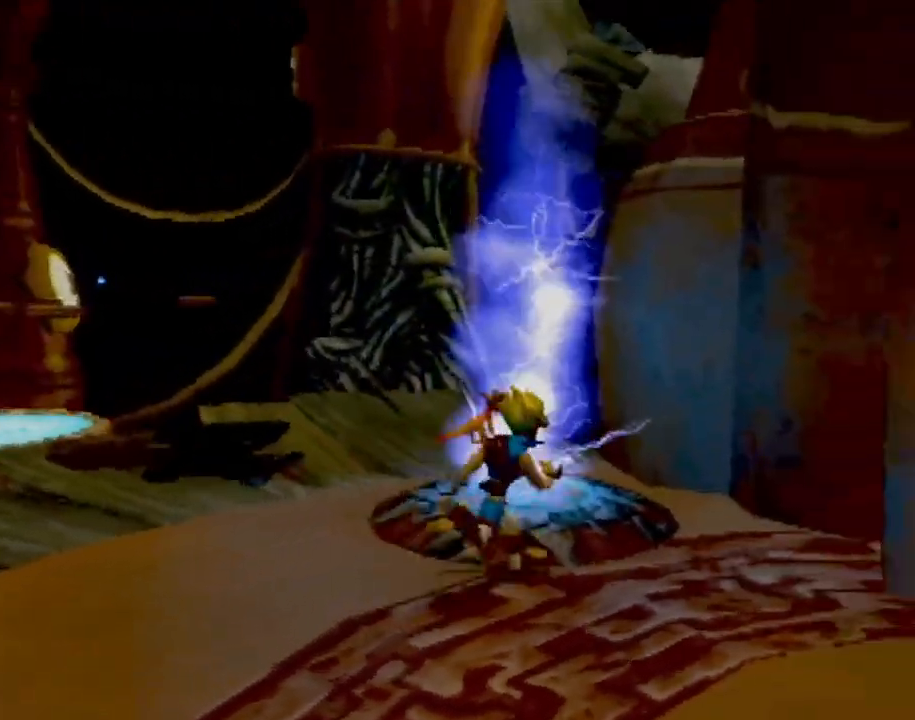
{"buttons": [], "left_stick": "up-left", "events": [[16, "left_stick", "up"], [116, "left_stick", "up-left"]]}
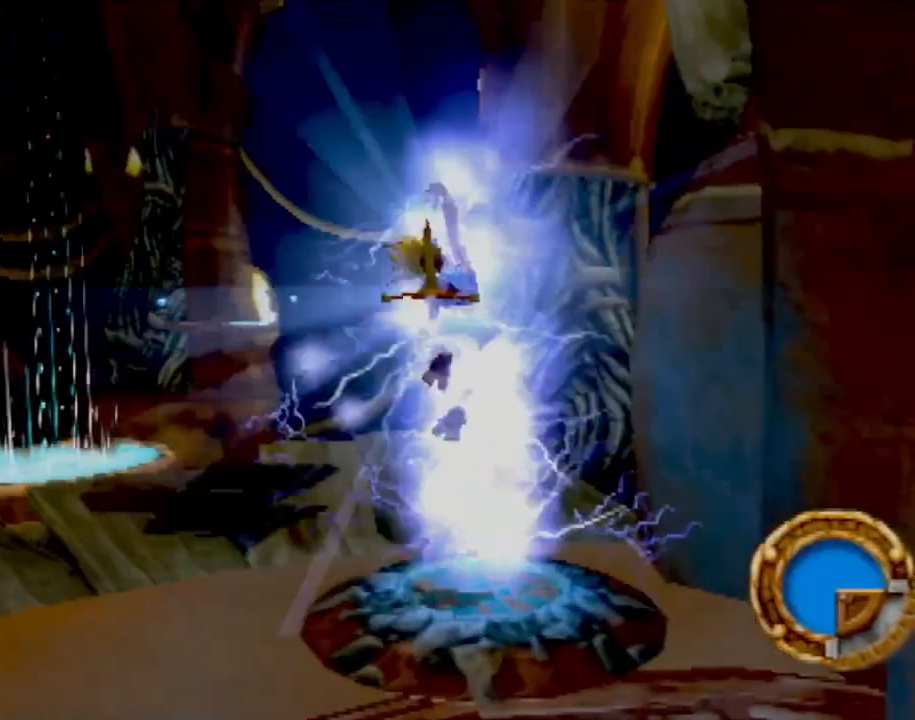
{"buttons": [], "left_stick": "up-left", "events": []}
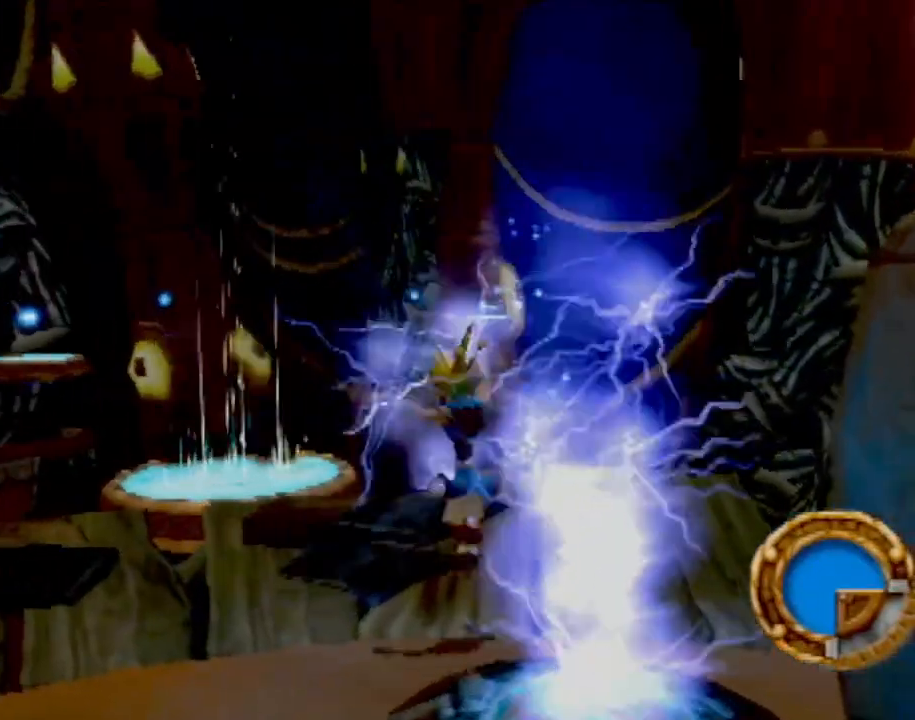
{"buttons": [], "left_stick": "up", "events": [[383, "left_stick", "up"]]}
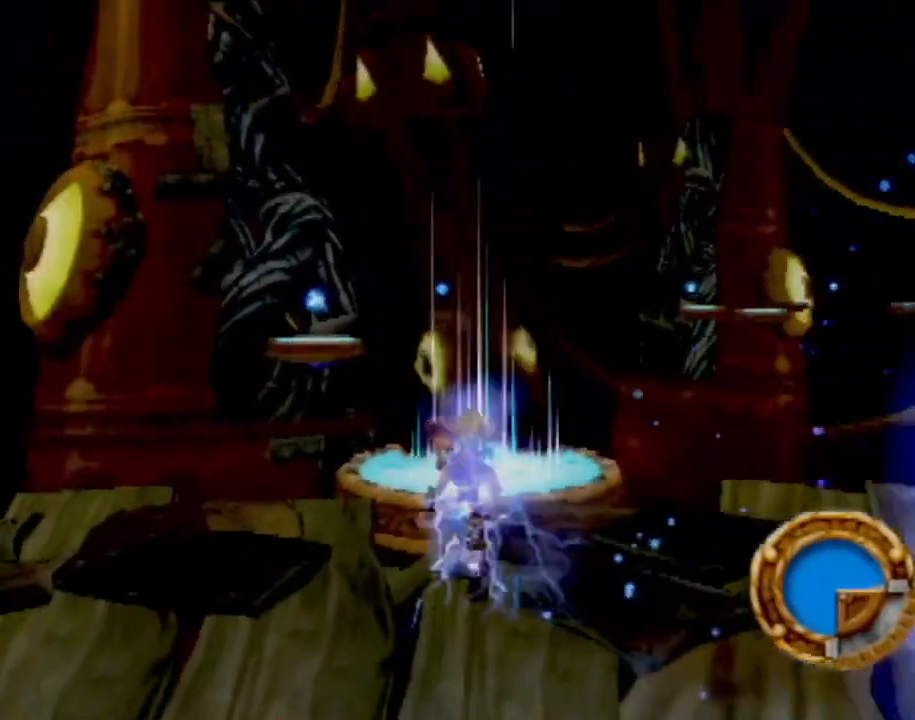
{"buttons": [], "left_stick": "up", "events": []}
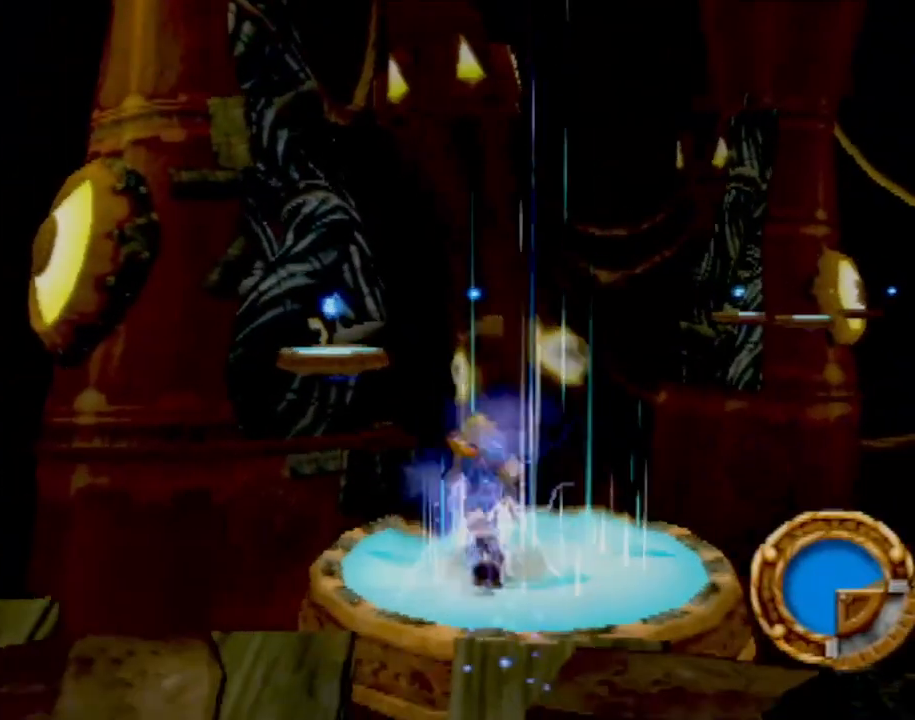
{"buttons": ["CROSS"], "left_stick": "up", "events": [[66, "left_stick", "center"], [116, "CROSS", "down"], [433, "left_stick", "up"]]}
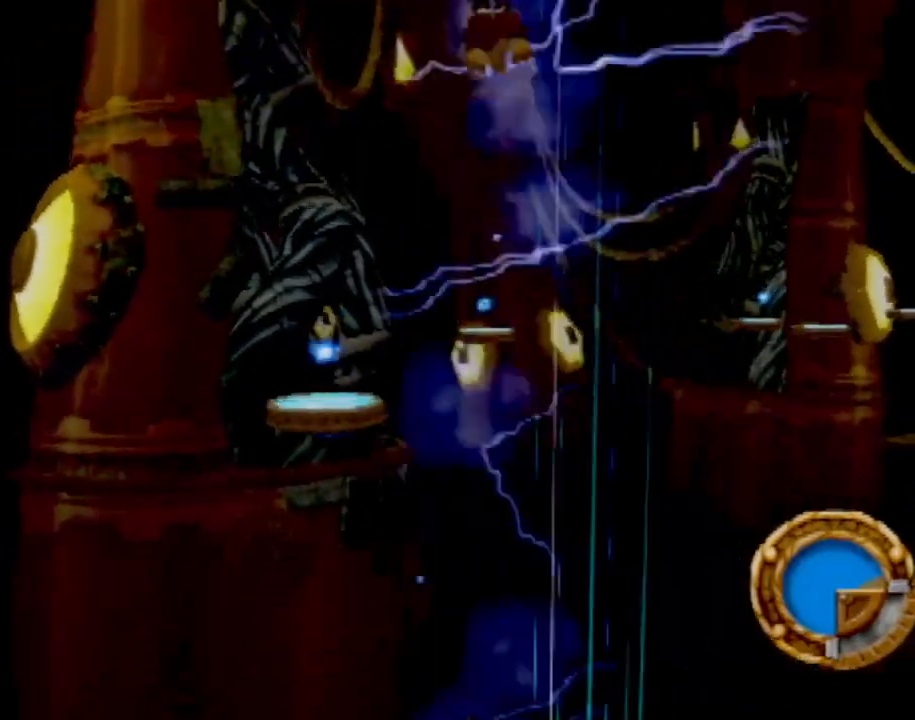
{"buttons": ["CROSS"], "left_stick": "up-left", "events": [[67, "left_stick", "up-left"]]}
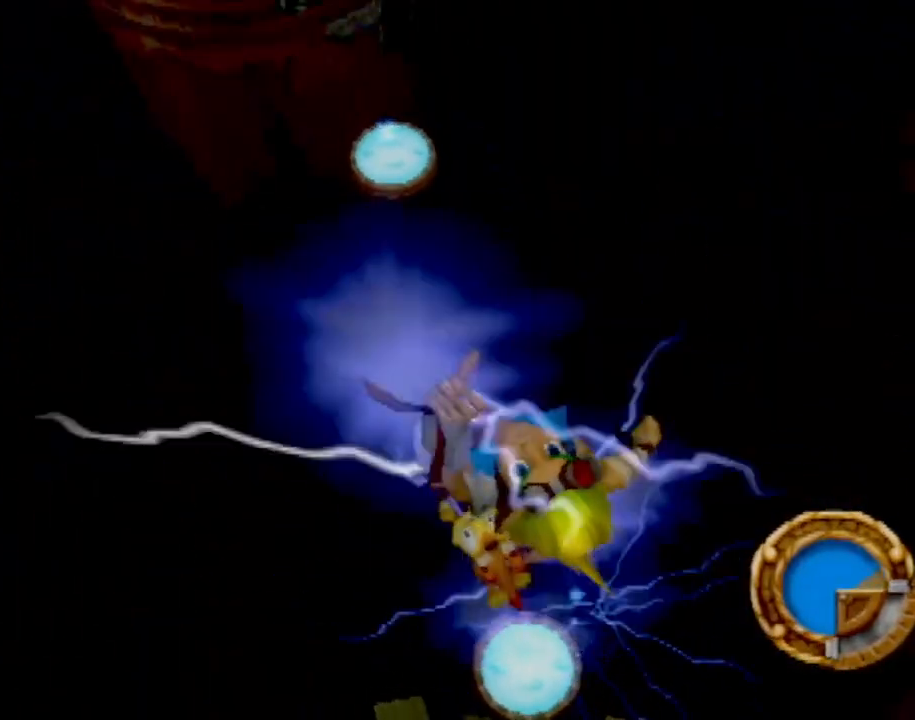
{"buttons": ["CROSS"], "left_stick": "up-left", "events": []}
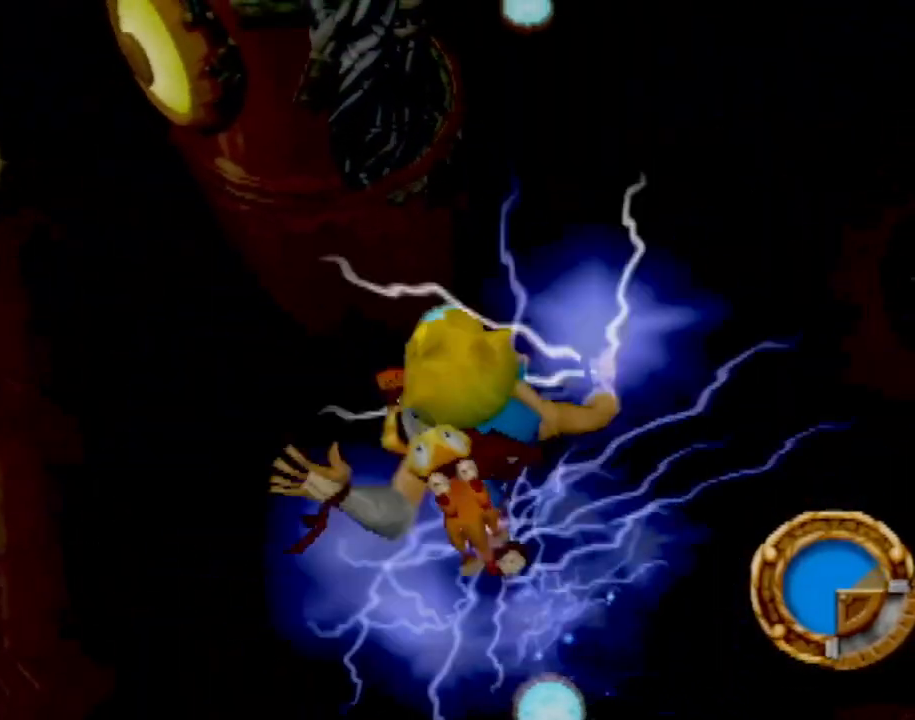
{"buttons": [], "left_stick": "up-left", "events": [[417, "CROSS", "up"]]}
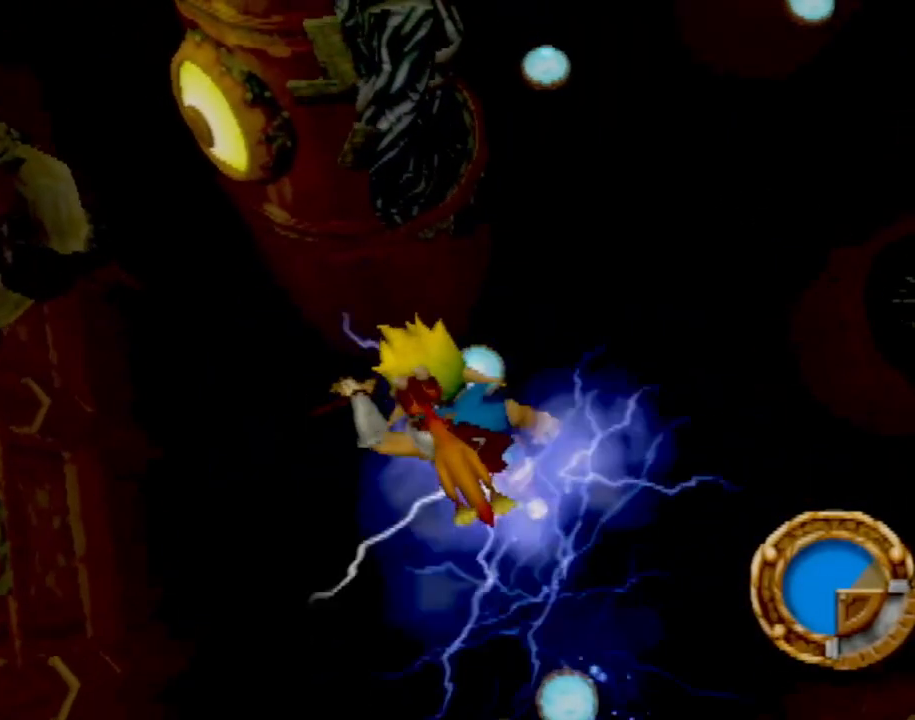
{"buttons": [], "left_stick": "up-left", "events": []}
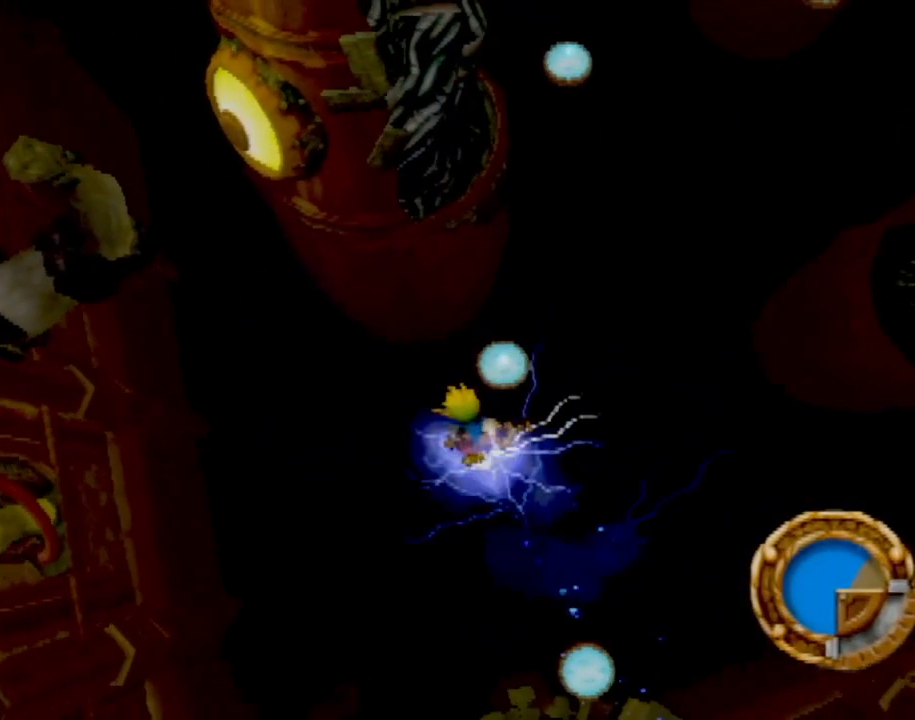
{"buttons": [], "left_stick": "up", "events": [[17, "left_stick", "up"]]}
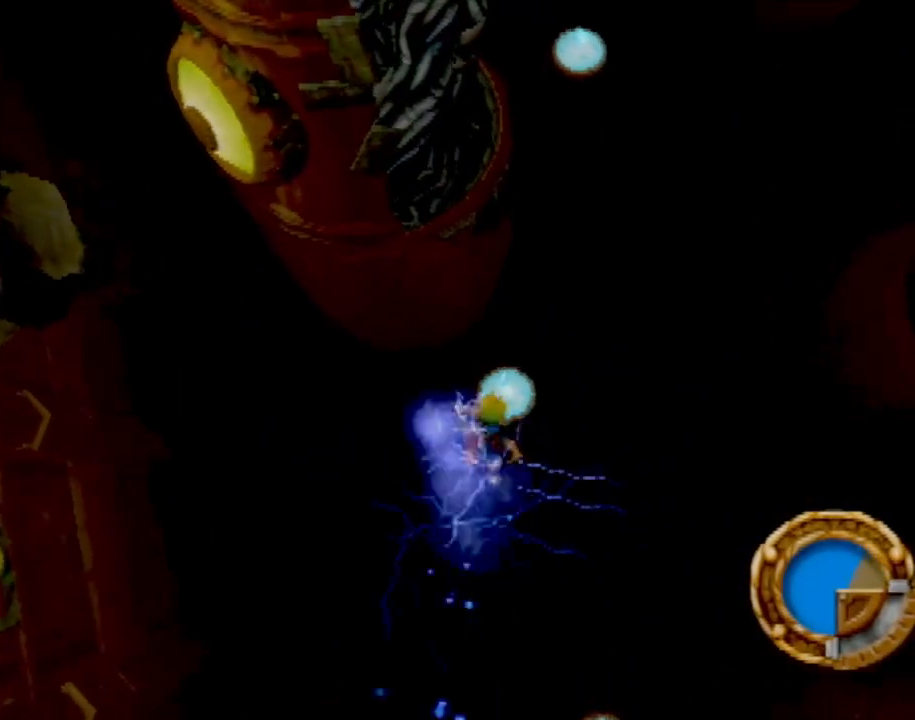
{"buttons": [], "left_stick": "center", "events": [[450, "left_stick", "center"]]}
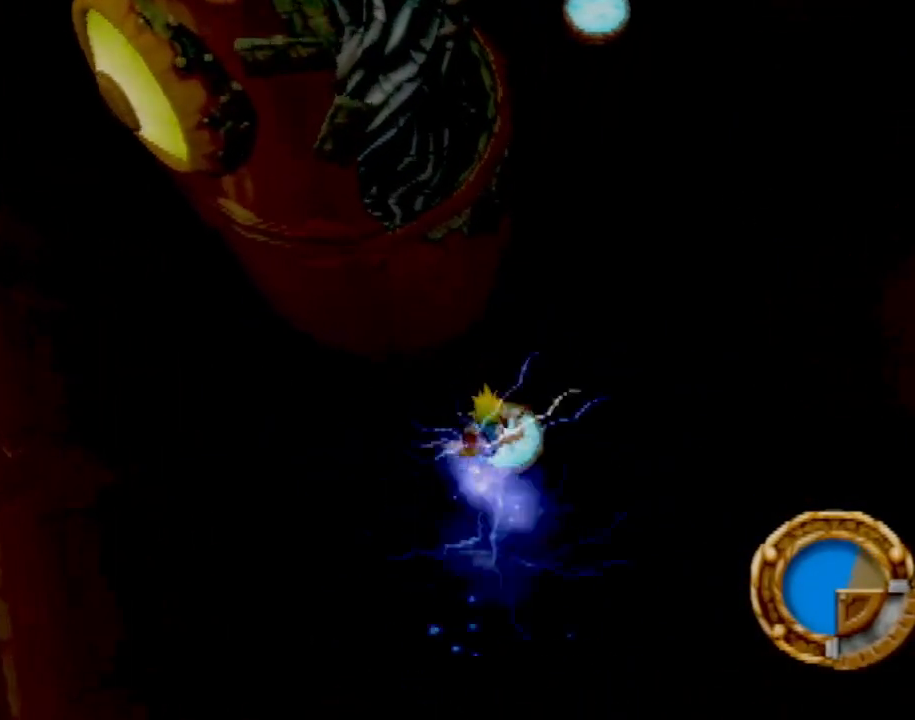
{"buttons": [], "left_stick": "right", "events": [[100, "left_stick", "right"], [250, "left_stick", "up"], [367, "left_stick", "center"], [501, "left_stick", "right"]]}
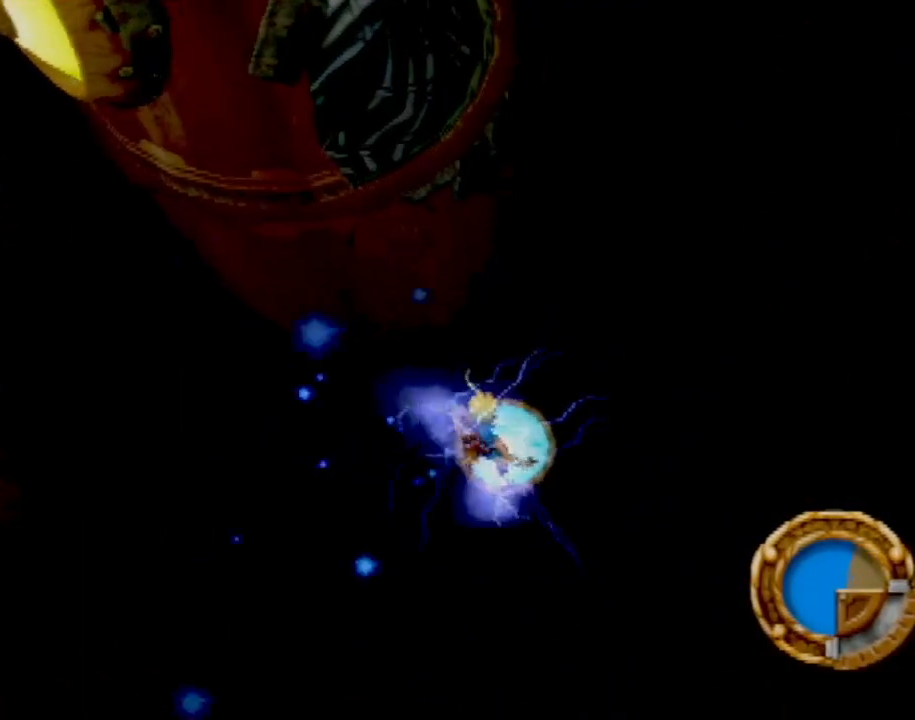
{"buttons": [], "left_stick": "center", "events": [[66, "left_stick", "up-right"], [166, "left_stick", "center"], [333, "left_stick", "up"], [500, "left_stick", "center"]]}
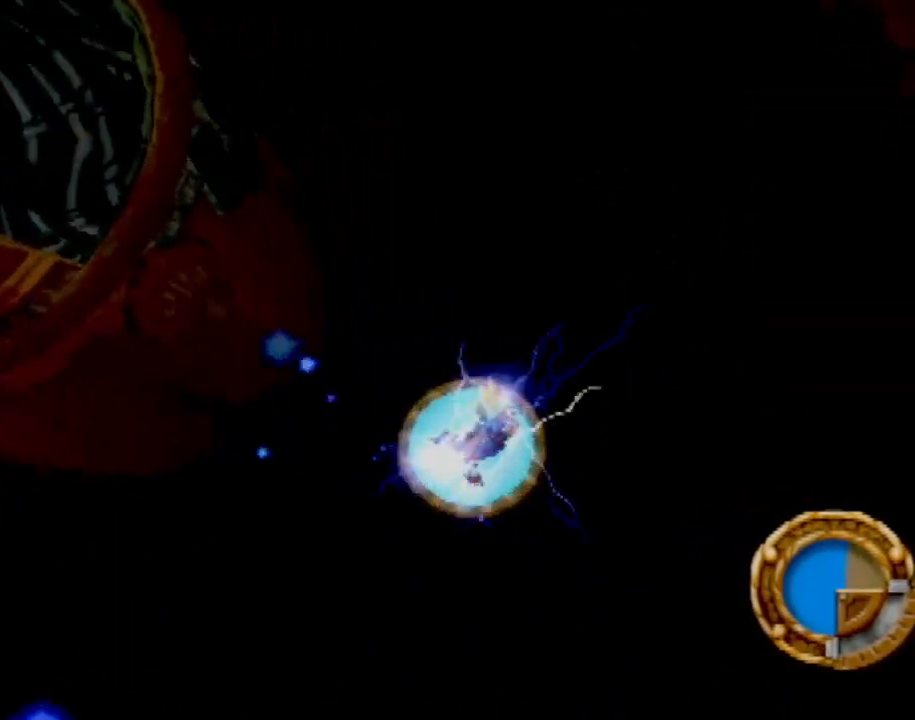
{"buttons": ["CROSS"], "left_stick": "up", "events": [[167, "left_stick", "up"], [384, "left_stick", "center"], [451, "CROSS", "down"], [484, "left_stick", "up"]]}
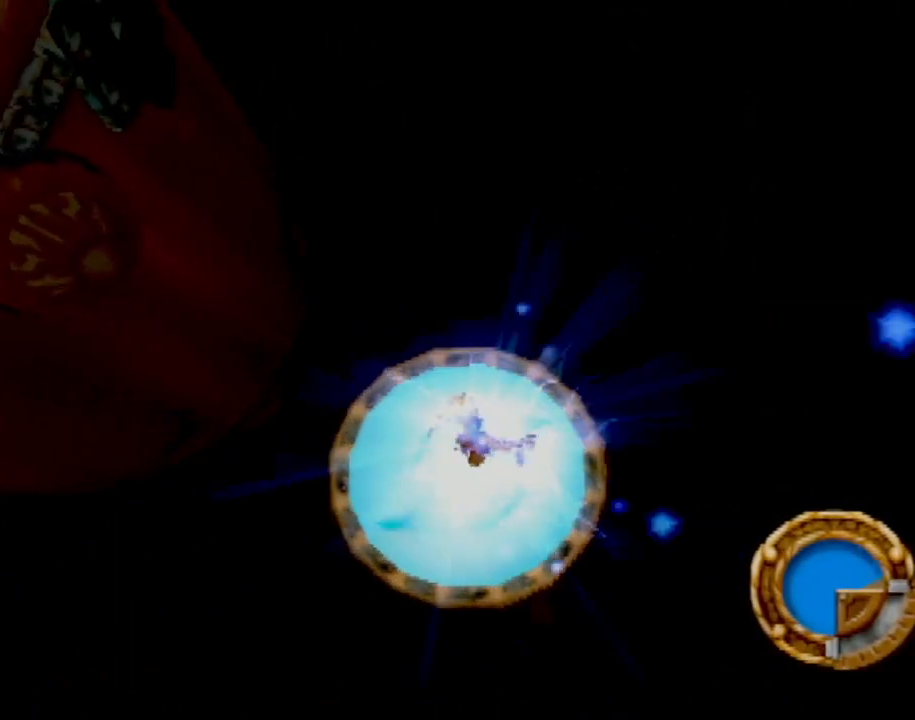
{"buttons": ["CROSS"], "left_stick": "up-left", "events": [[33, "left_stick", "up-left"]]}
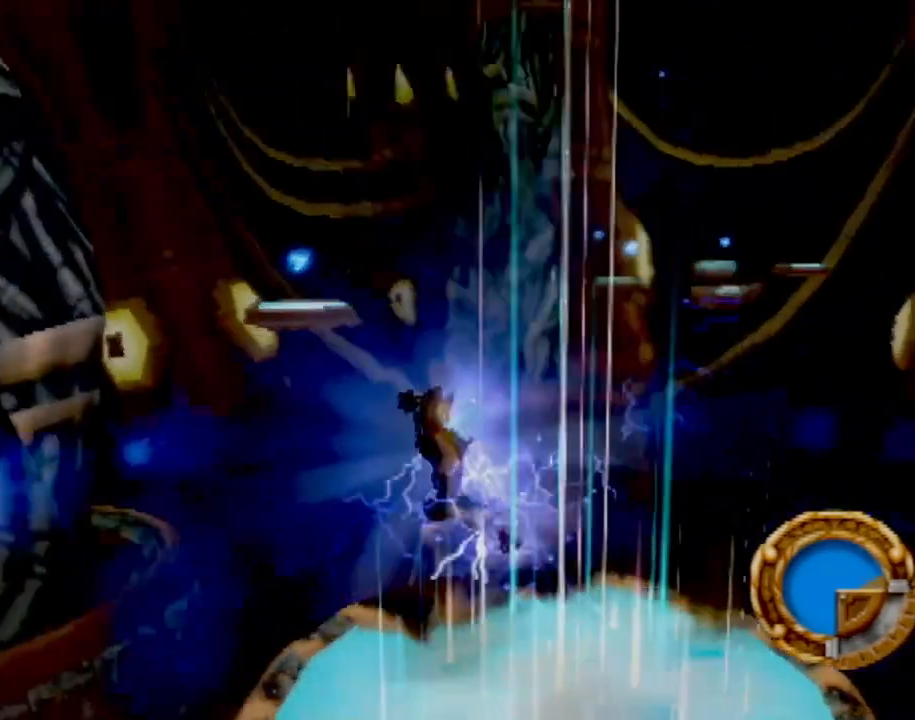
{"buttons": ["CROSS"], "left_stick": "center", "events": [[200, "CROSS", "up"], [234, "CROSS", "down"], [234, "left_stick", "center"]]}
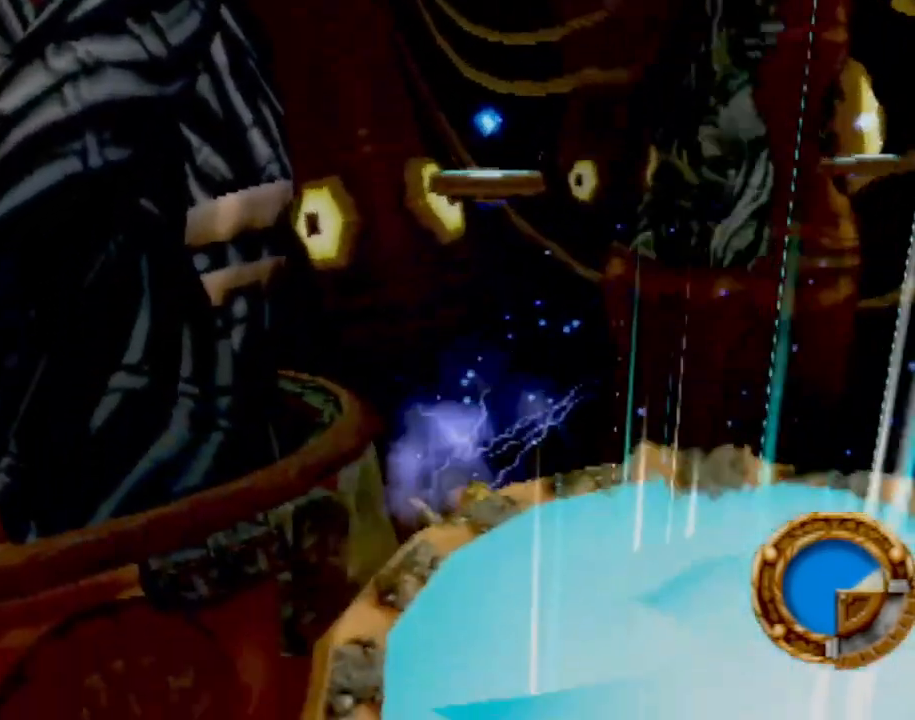
{"buttons": [], "left_stick": "center", "events": [[216, "CROSS", "up"]]}
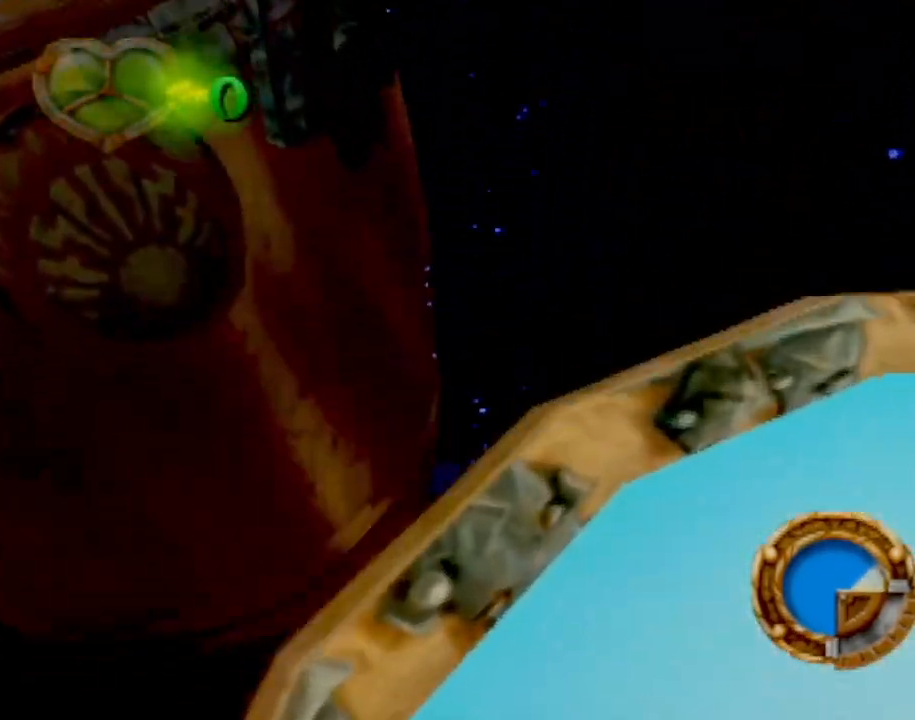
{"buttons": [], "left_stick": "center", "events": []}
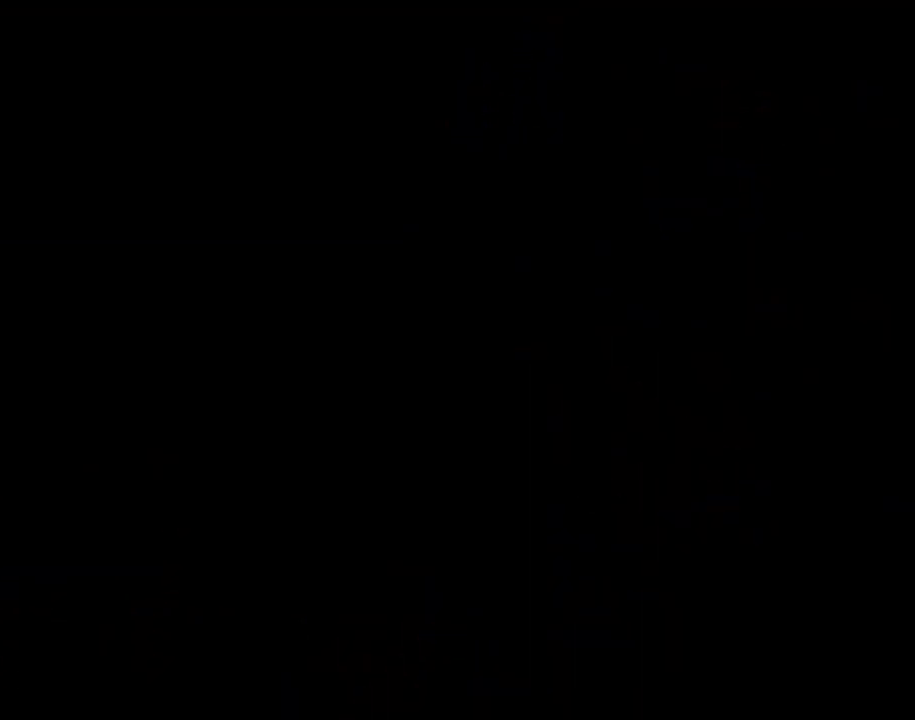
{"buttons": [], "left_stick": "up-right", "events": [[467, "left_stick", "up-right"]]}
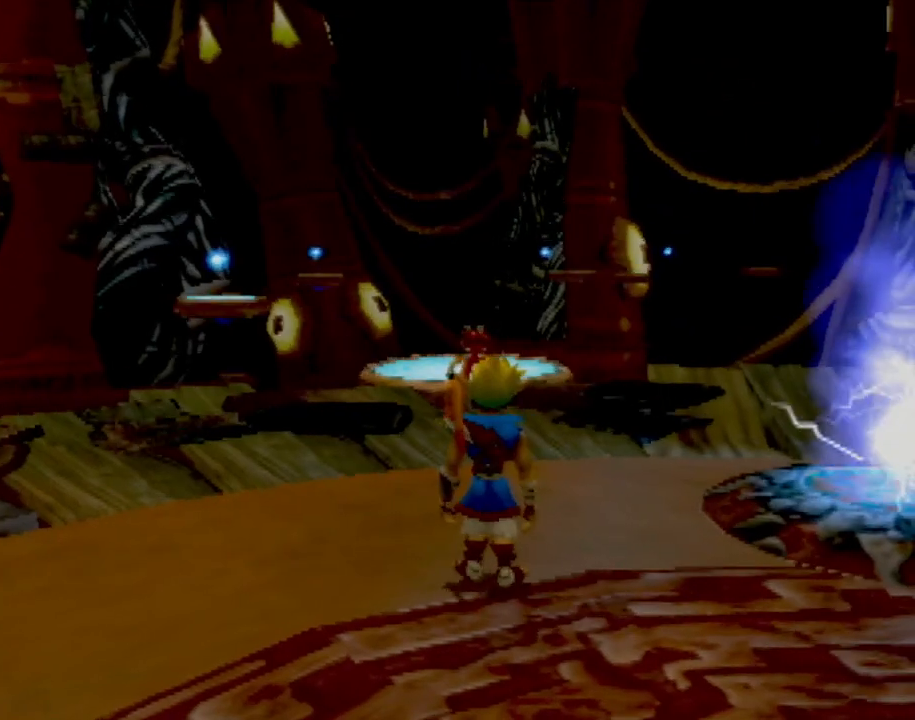
{"buttons": [], "left_stick": "right", "events": [[334, "left_stick", "right"]]}
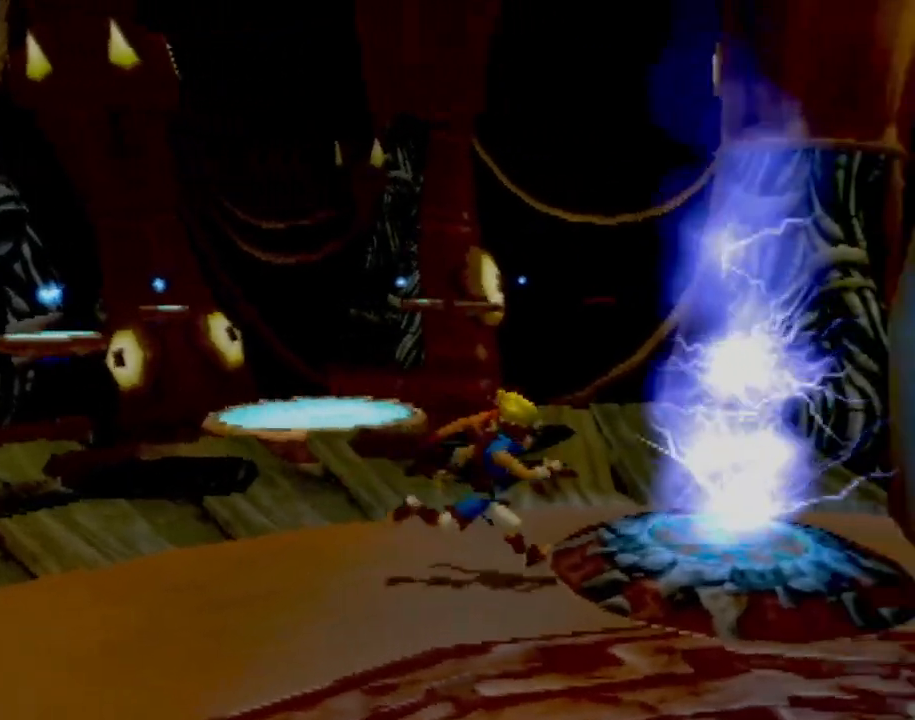
{"buttons": [], "left_stick": "up-left", "events": [[233, "left_stick", "up"], [317, "left_stick", "up-left"]]}
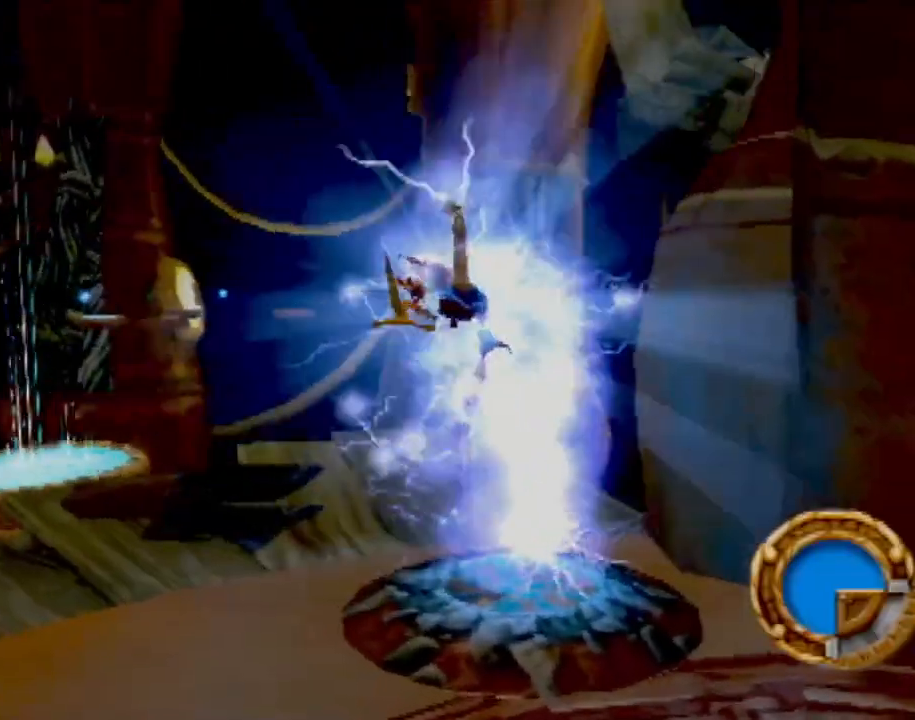
{"buttons": [], "left_stick": "left", "events": [[17, "left_stick", "left"]]}